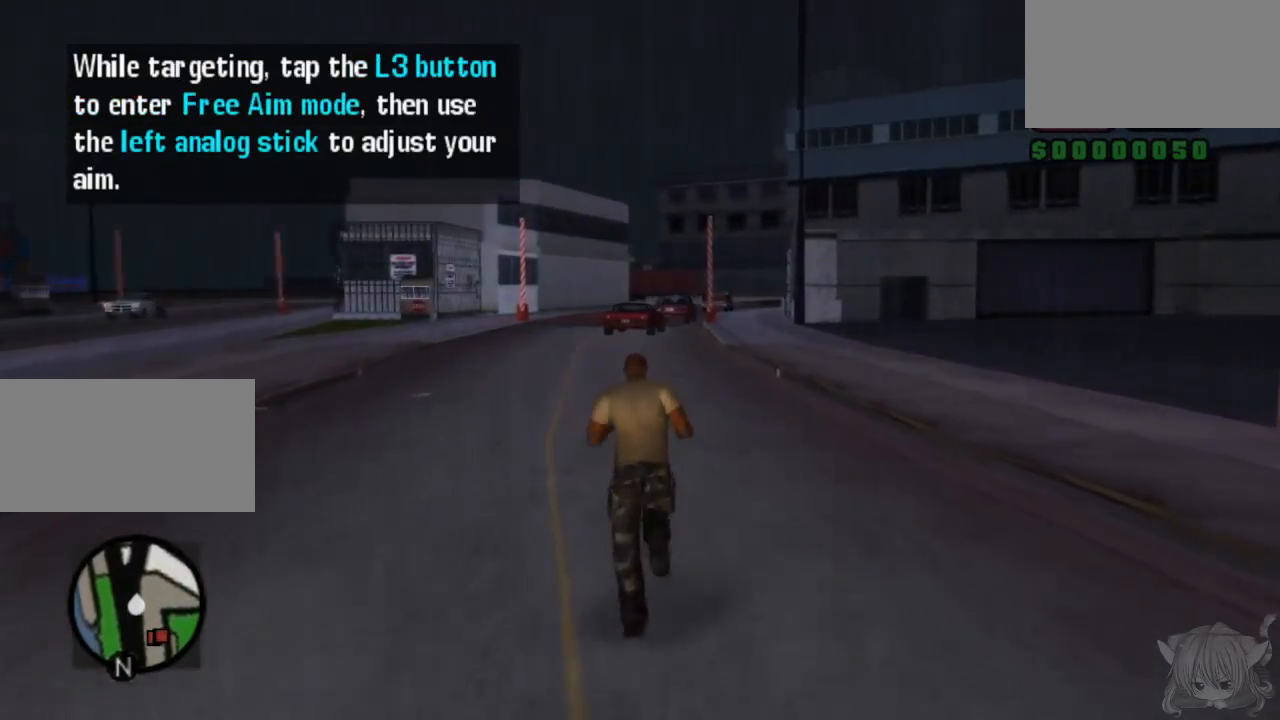
Gameplay with a controller (arcade stick); each line is a JSON object with the inputs held at the frame after it. "events" lists button and stick changes between this image and that frame as [ms after this image, input, new state], when the widget could be followed in between. Not read: L3 R3.
{"buttons": ["CROSS", "SQUARE"], "left_stick": "left", "events": [[100, "CROSS", "down"], [150, "SQUARE", "up"], [300, "SQUARE", "down"], [367, "CROSS", "up"], [467, "CROSS", "down"]]}
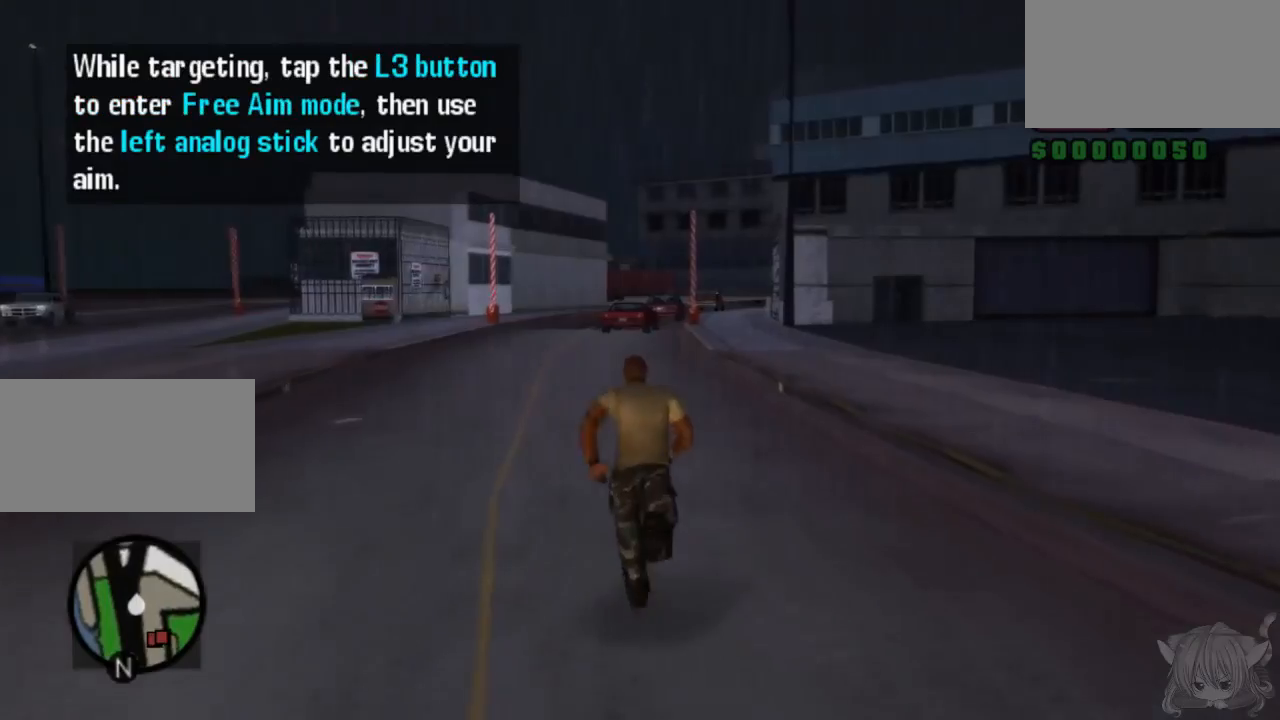
{"buttons": [], "left_stick": "down-left", "events": [[17, "left_stick", "down"], [167, "CROSS", "up"], [217, "left_stick", "left"], [267, "SQUARE", "up"], [300, "CROSS", "down"], [300, "SQUARE", "down"], [317, "left_stick", "down"], [417, "CROSS", "up"], [417, "SQUARE", "up"], [467, "left_stick", "down-left"]]}
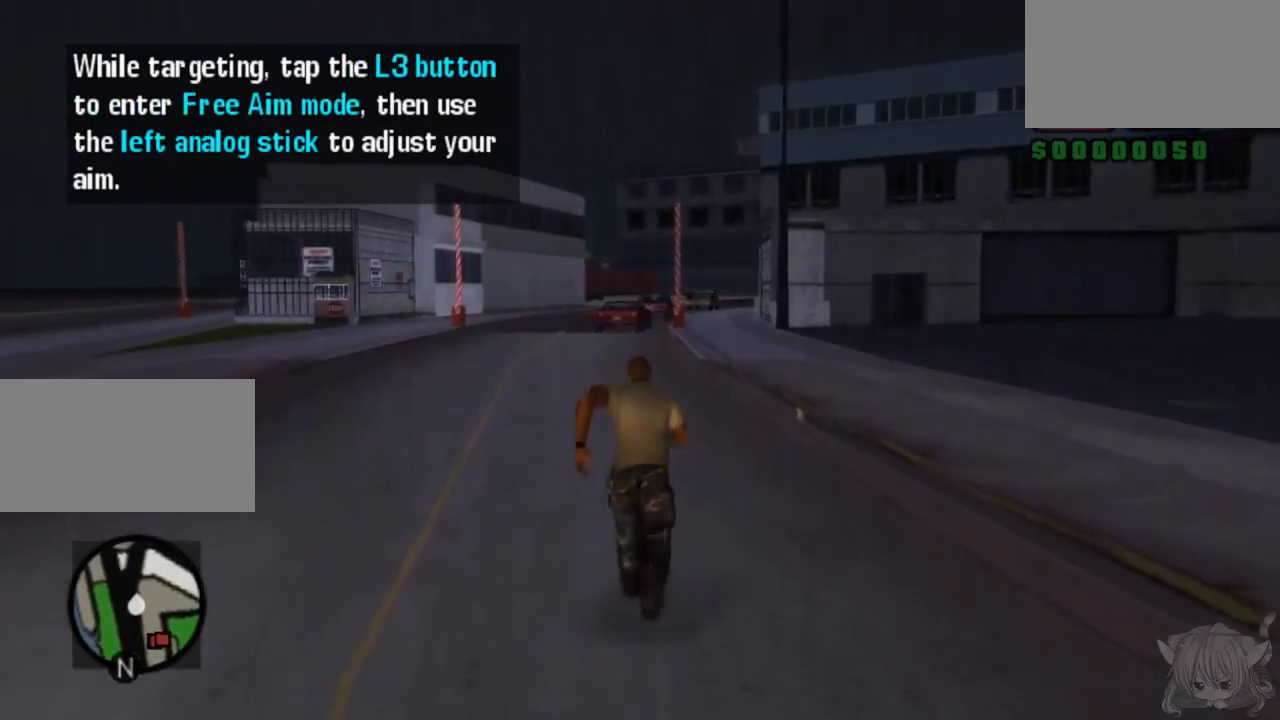
{"buttons": ["CROSS", "SQUARE"], "left_stick": "center", "events": [[50, "SQUARE", "down"], [67, "CROSS", "down"], [167, "SQUARE", "up"], [200, "SQUARE", "down"], [317, "CROSS", "up"], [317, "SQUARE", "up"], [317, "left_stick", "left"], [400, "CROSS", "down"], [400, "SQUARE", "down"], [467, "left_stick", "center"]]}
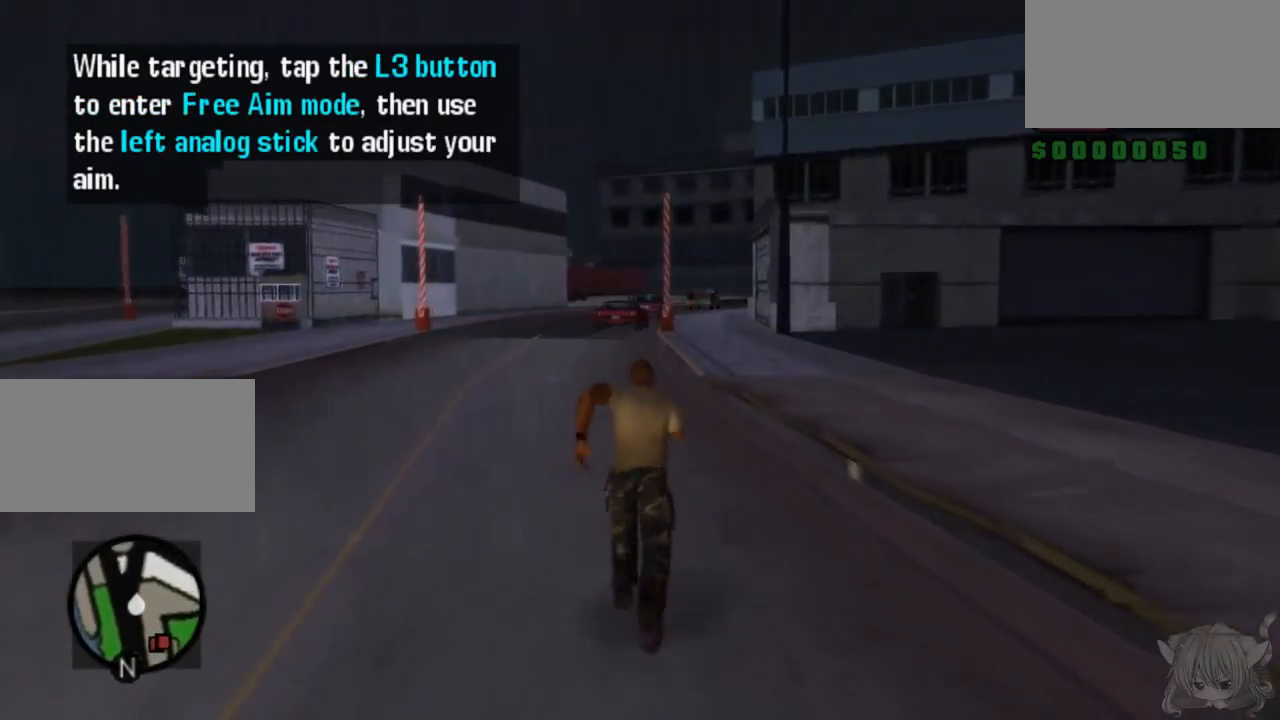
{"buttons": [], "left_stick": "down-right", "events": [[17, "CROSS", "up"], [17, "left_stick", "down"], [50, "TRIANGLE", "down"], [67, "left_stick", "down-right"], [167, "SQUARE", "up"], [217, "TRIANGLE", "up"], [217, "left_stick", "center"], [300, "SQUARE", "down"], [350, "TRIANGLE", "down"], [367, "left_stick", "down-right"], [417, "SQUARE", "up"], [417, "TRIANGLE", "up"]]}
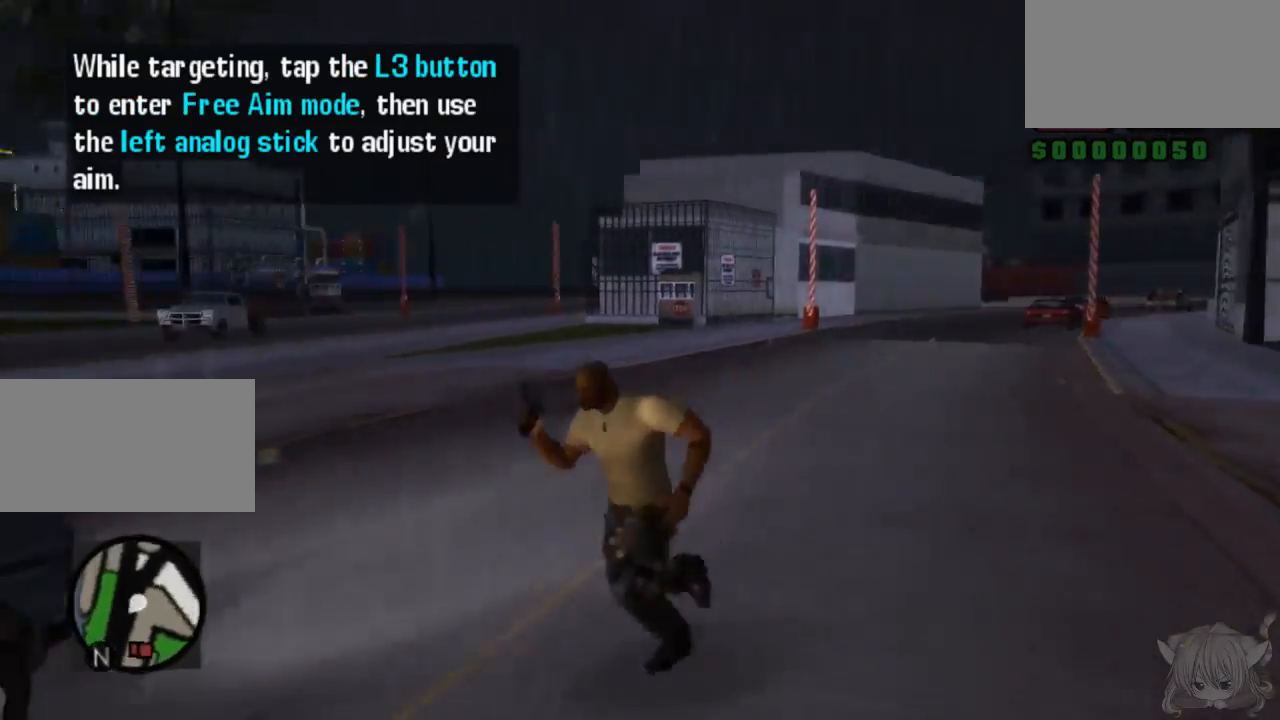
{"buttons": ["CROSS"], "left_stick": "down-left", "events": [[50, "SQUARE", "down"], [67, "left_stick", "center"], [150, "CROSS", "down"], [167, "SQUARE", "up"], [217, "CROSS", "up"], [267, "left_stick", "down-left"], [367, "SQUARE", "down"], [417, "CROSS", "down"], [483, "SQUARE", "up"]]}
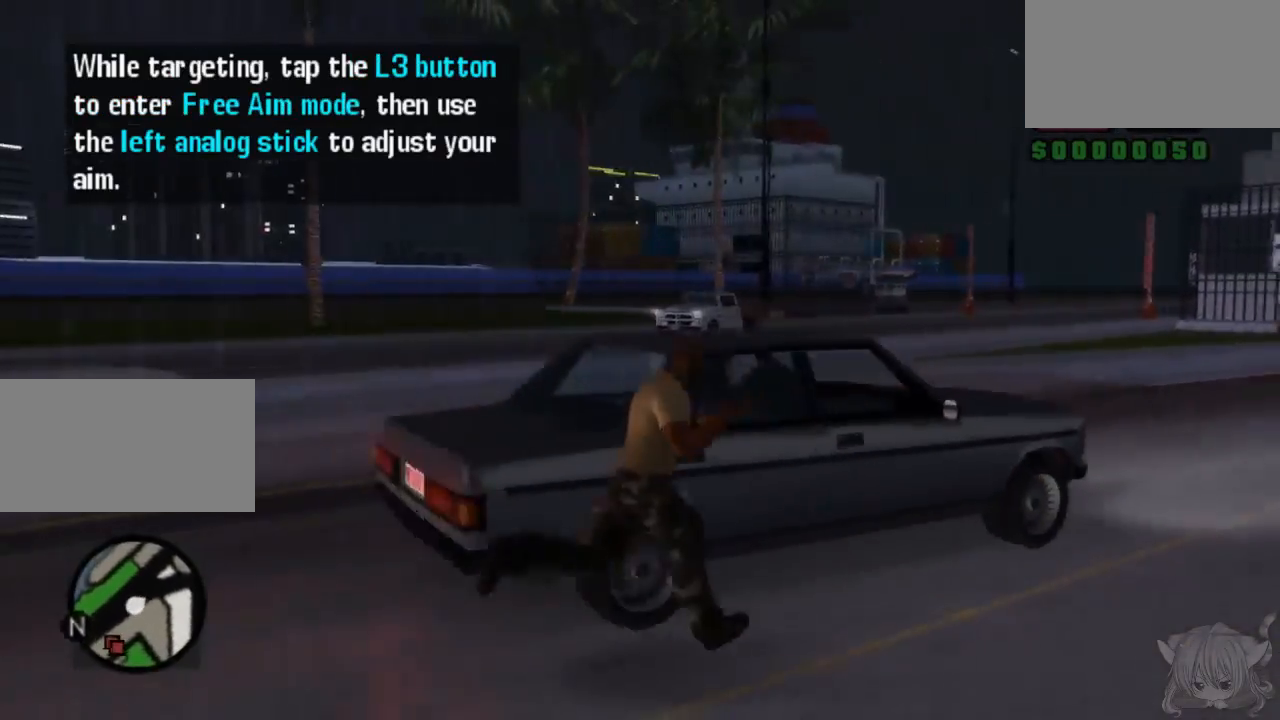
{"buttons": ["TRIANGLE"], "left_stick": "down-left", "events": [[117, "SQUARE", "down"], [183, "CROSS", "up"], [267, "SQUARE", "up"], [317, "TRIANGLE", "down"]]}
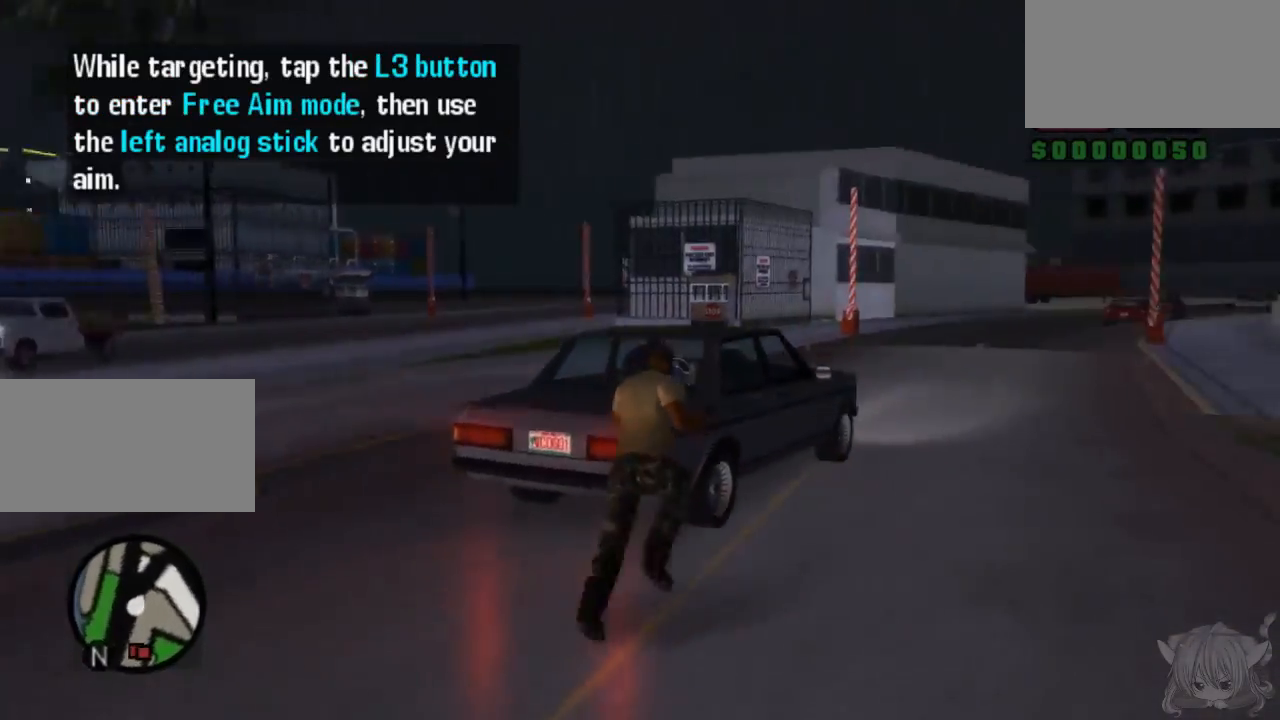
{"buttons": ["CROSS"], "left_stick": "down-right", "events": [[33, "TRIANGLE", "up"], [117, "SQUARE", "down"], [117, "TRIANGLE", "down"], [133, "left_stick", "left"], [267, "left_stick", "center"], [333, "TRIANGLE", "up"], [333, "left_stick", "right"], [383, "left_stick", "down-right"], [417, "CROSS", "down"], [467, "SQUARE", "up"]]}
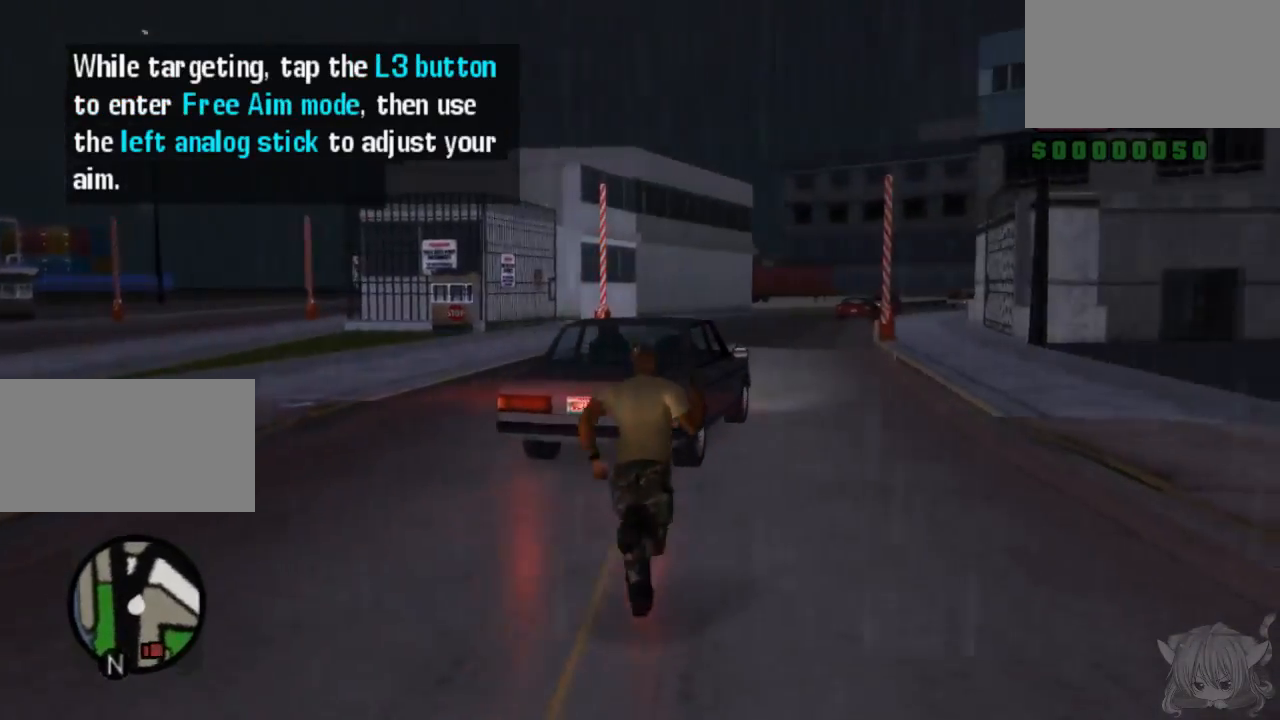
{"buttons": ["SQUARE"], "left_stick": "down", "events": [[67, "SQUARE", "down"], [133, "CROSS", "up"], [133, "left_stick", "down"], [250, "CROSS", "down"], [267, "SQUARE", "up"], [367, "SQUARE", "down"], [383, "CROSS", "up"]]}
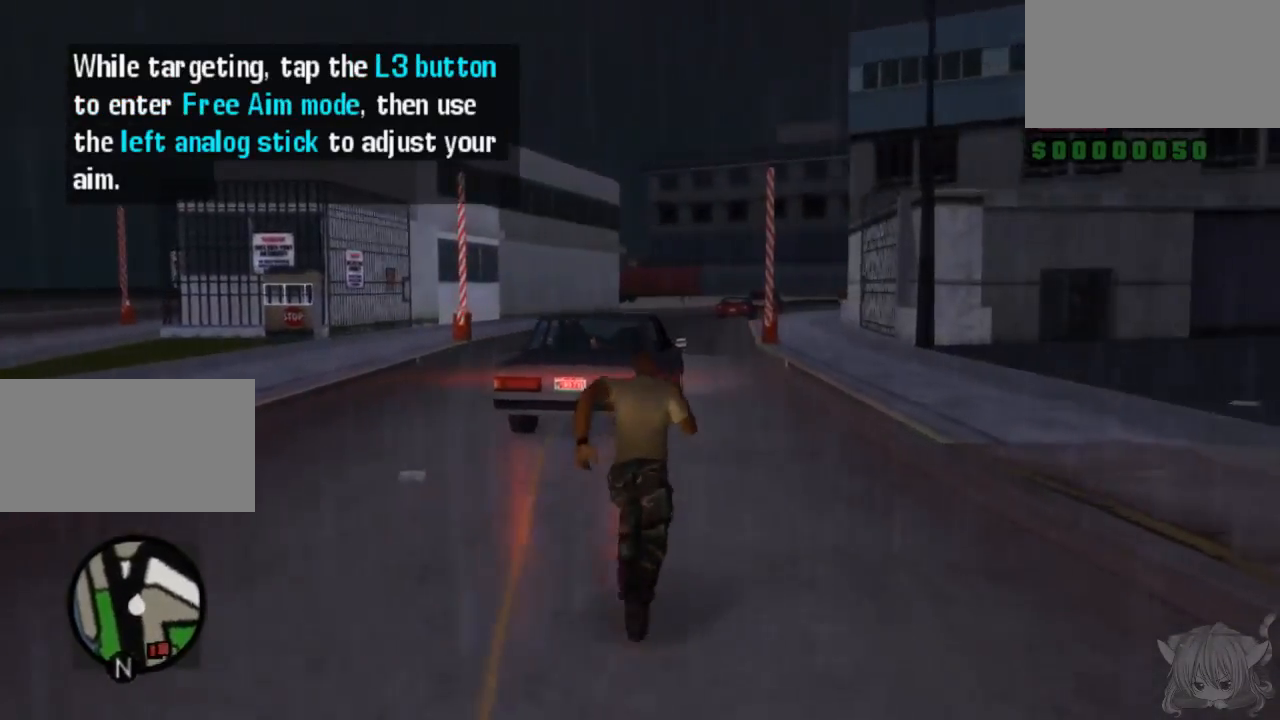
{"buttons": ["CROSS", "SQUARE"], "left_stick": "down-left", "events": [[83, "CROSS", "down"], [83, "SQUARE", "up"], [233, "SQUARE", "down"], [250, "CROSS", "up"], [400, "left_stick", "down-left"], [450, "CROSS", "down"]]}
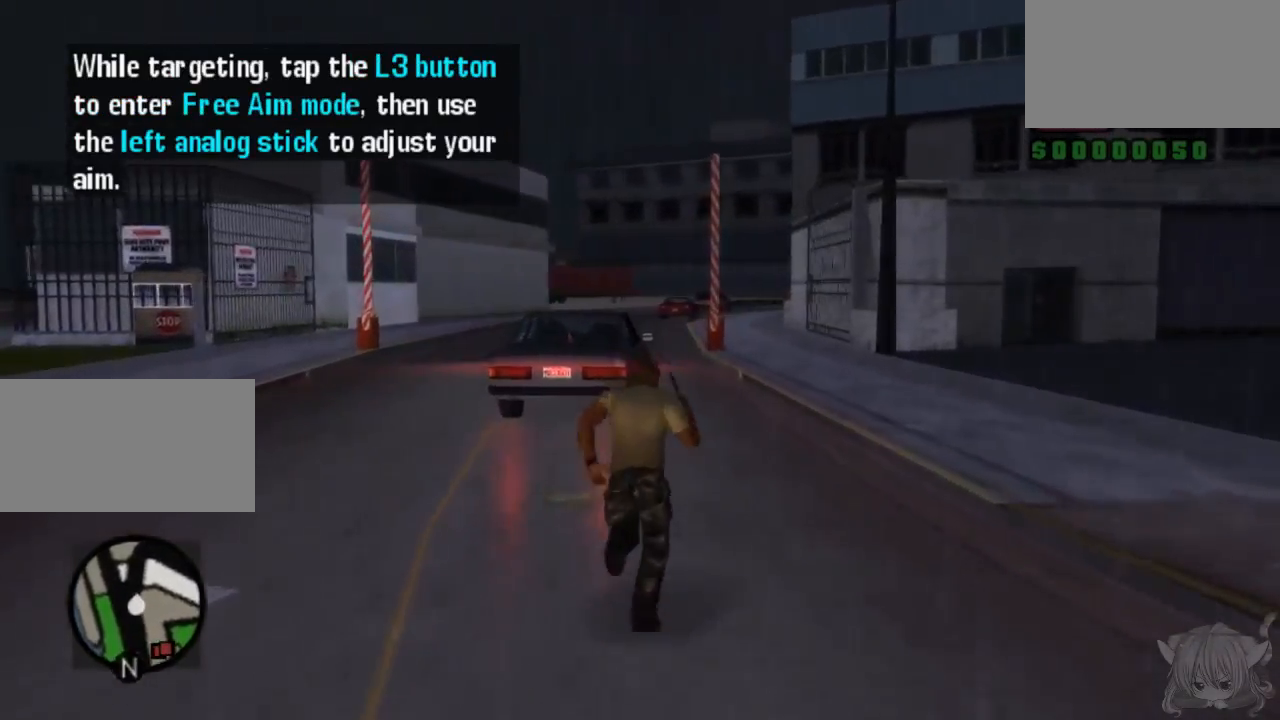
{"buttons": ["TRIANGLE"], "left_stick": "down-left", "events": [[217, "CROSS", "up"], [217, "SQUARE", "up"], [300, "SQUARE", "down"], [300, "TRIANGLE", "down"], [417, "SQUARE", "up"]]}
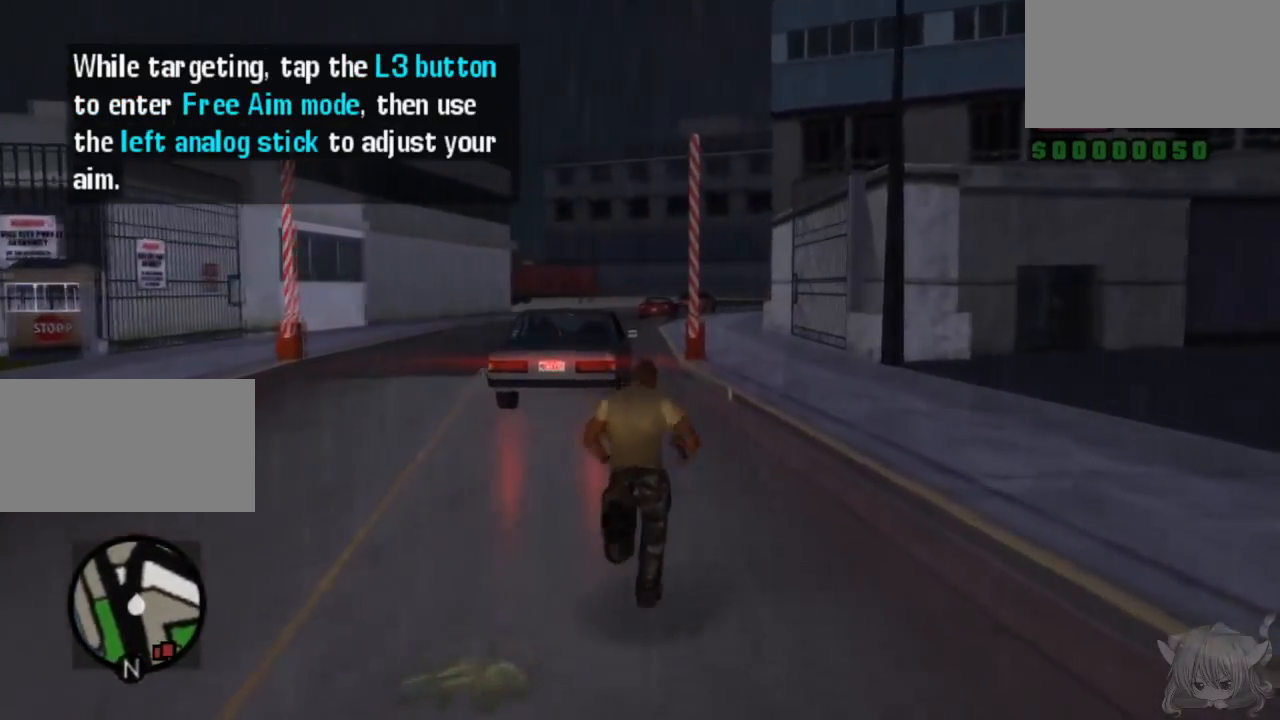
{"buttons": ["SQUARE"], "left_stick": "down-right", "events": [[233, "left_stick", "down-right"], [250, "TRIANGLE", "up"], [300, "SQUARE", "down"], [400, "CROSS", "down"], [500, "CROSS", "up"]]}
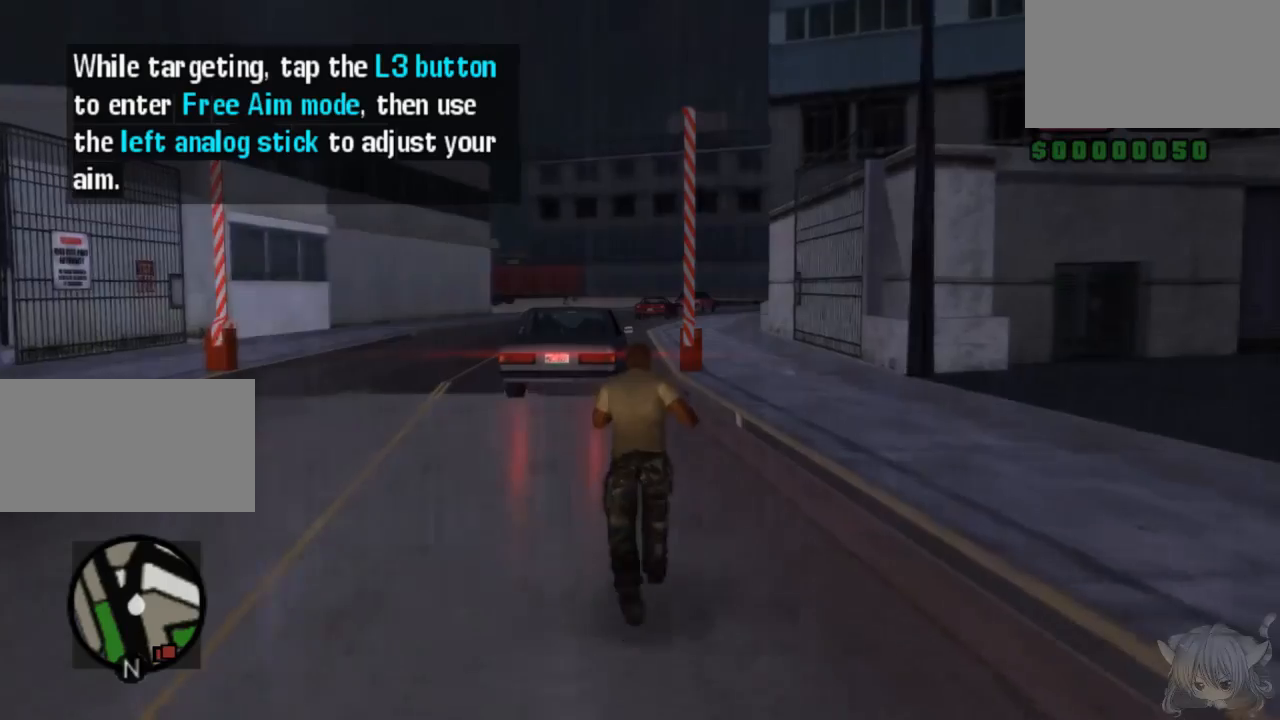
{"buttons": ["SQUARE"], "left_stick": "down", "events": [[200, "CROSS", "down"], [317, "SQUARE", "up"], [400, "SQUARE", "down"], [467, "left_stick", "down"], [483, "CROSS", "up"]]}
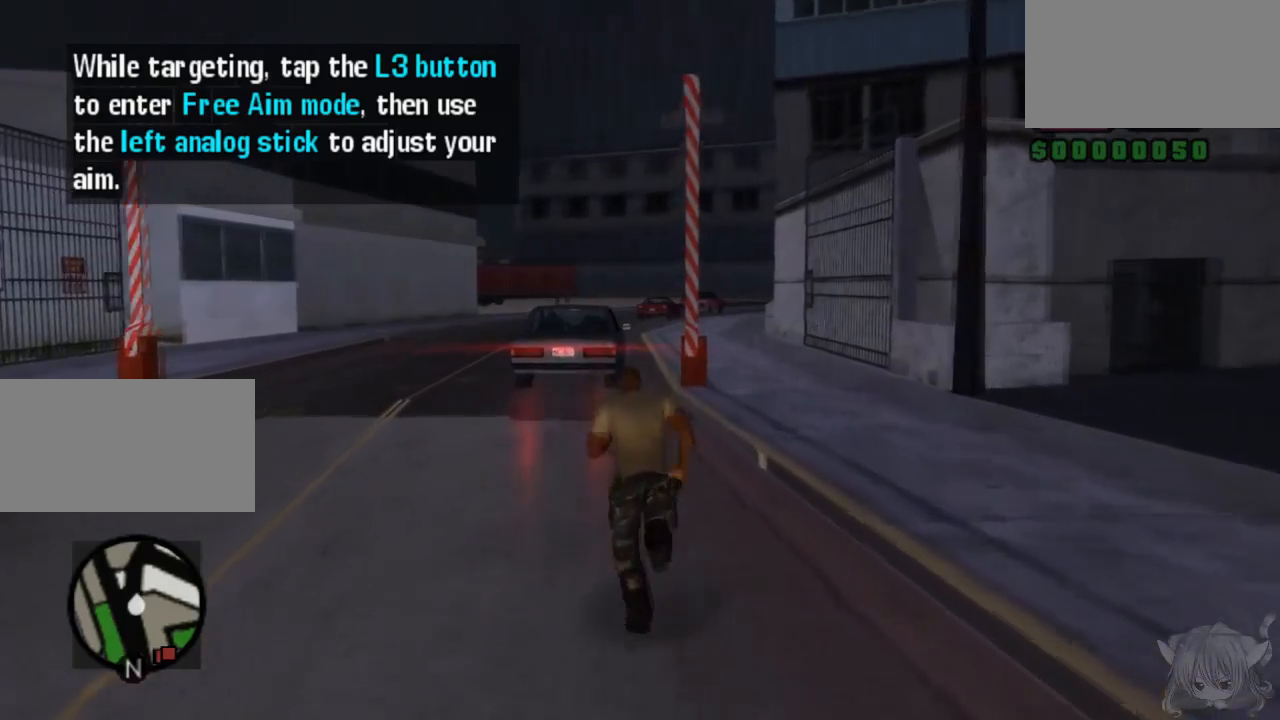
{"buttons": ["CIRCLE"], "left_stick": "down-left", "events": [[67, "left_stick", "down-left"], [200, "TRIANGLE", "down"], [317, "SQUARE", "up"], [383, "TRIANGLE", "up"], [467, "CIRCLE", "down"]]}
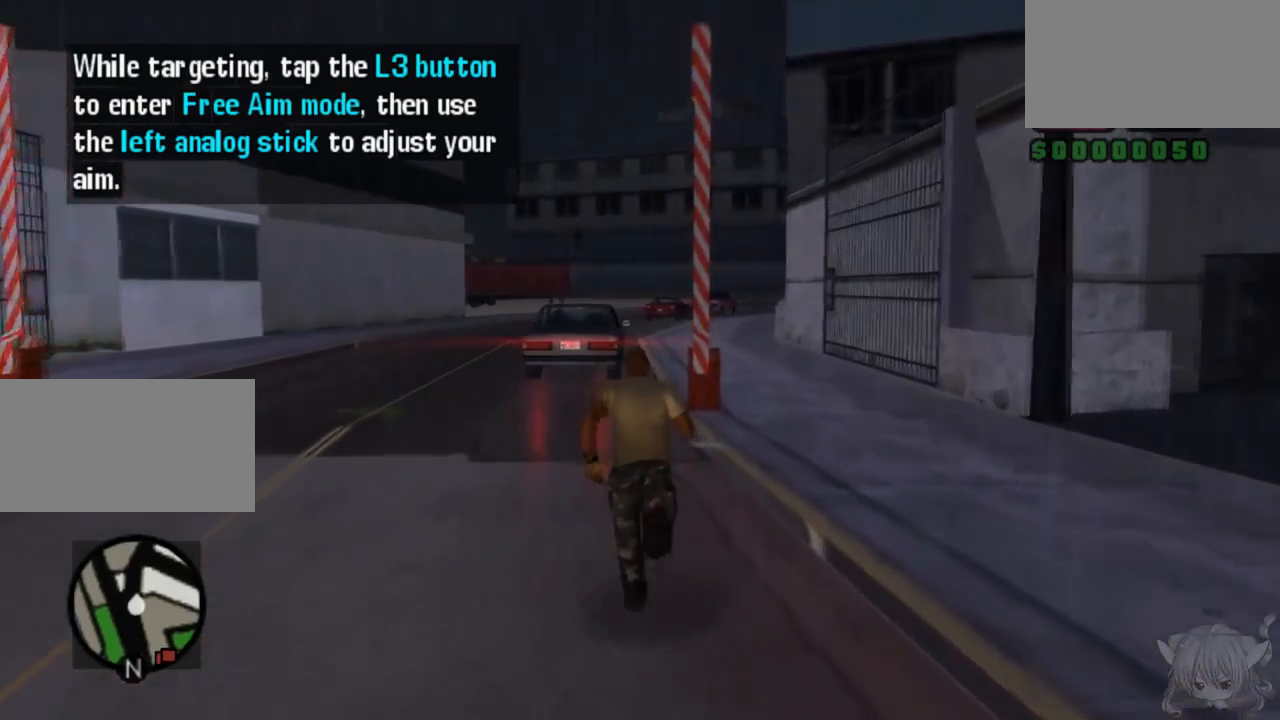
{"buttons": ["TRIANGLE"], "left_stick": "down", "events": [[117, "left_stick", "down"], [183, "CIRCLE", "up"], [267, "TRIANGLE", "down"], [383, "TRIANGLE", "up"], [467, "TRIANGLE", "down"]]}
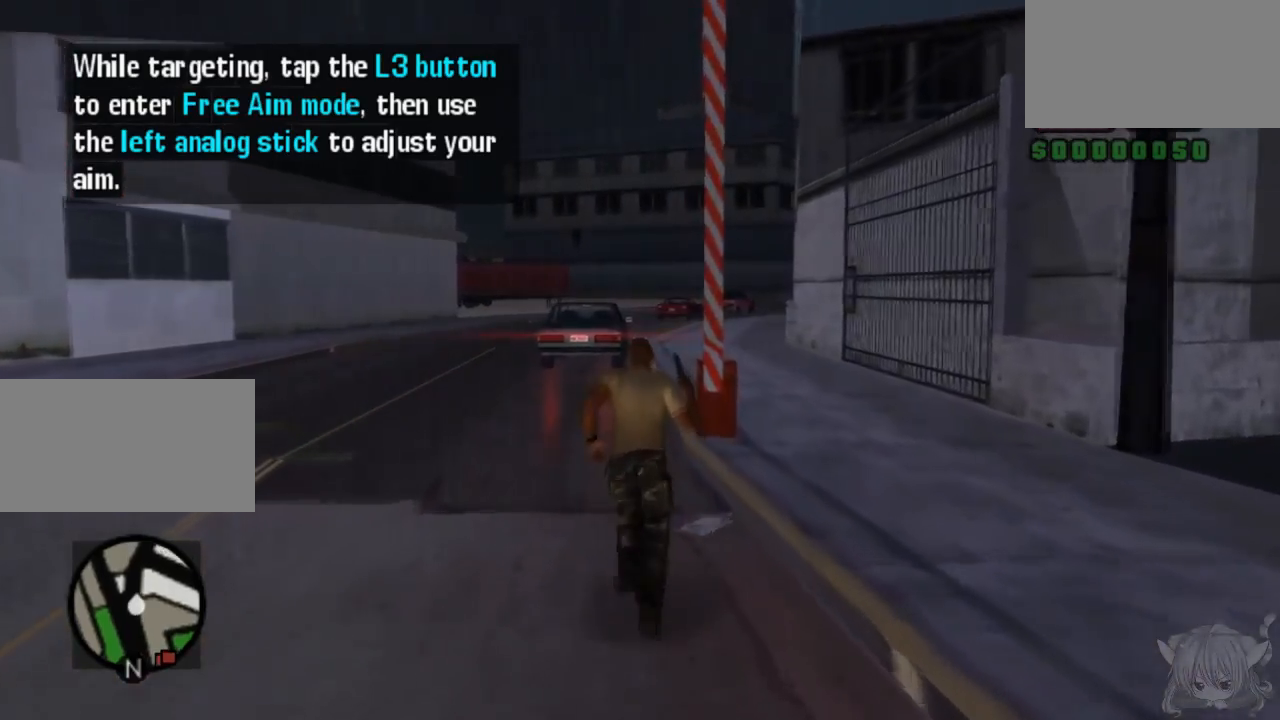
{"buttons": ["SQUARE"], "left_stick": "down", "events": [[83, "TRIANGLE", "up"], [167, "SQUARE", "down"], [167, "TRIANGLE", "down"], [233, "SQUARE", "up"], [283, "TRIANGLE", "up"], [317, "SQUARE", "down"]]}
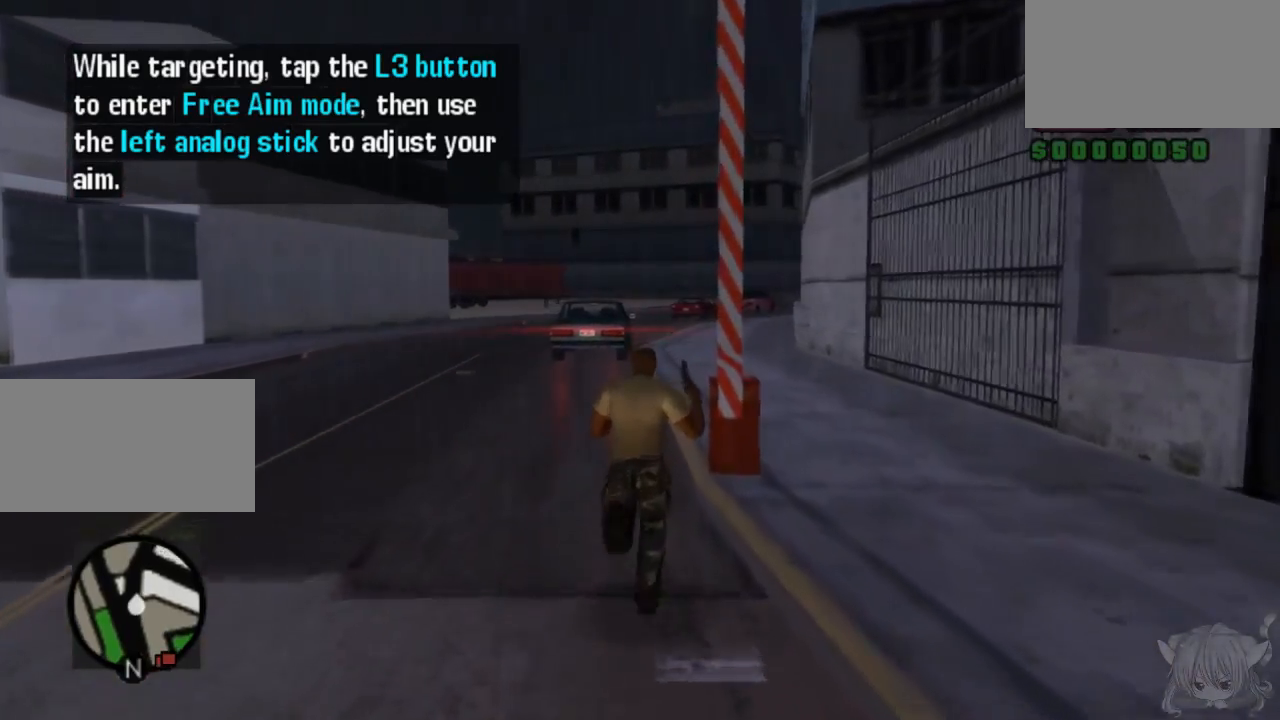
{"buttons": ["CROSS", "SQUARE"], "left_stick": "down", "events": [[33, "TRIANGLE", "down"], [100, "TRIANGLE", "up"], [283, "CROSS", "down"]]}
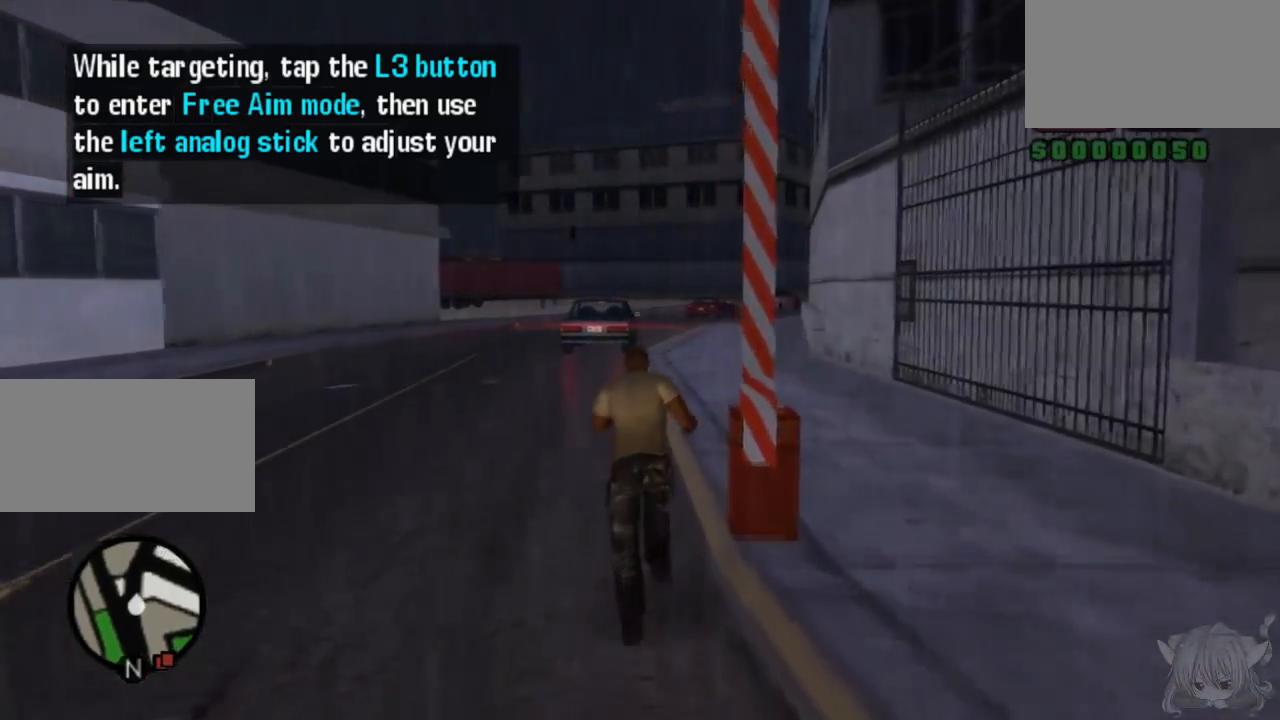
{"buttons": [], "left_stick": "down-left", "events": [[33, "TRIANGLE", "down"], [83, "CIRCLE", "down"], [150, "SQUARE", "up"], [150, "TRIANGLE", "up"], [250, "CIRCLE", "up"], [283, "CROSS", "up"], [333, "left_stick", "down-left"], [383, "CROSS", "down"], [500, "CROSS", "up"]]}
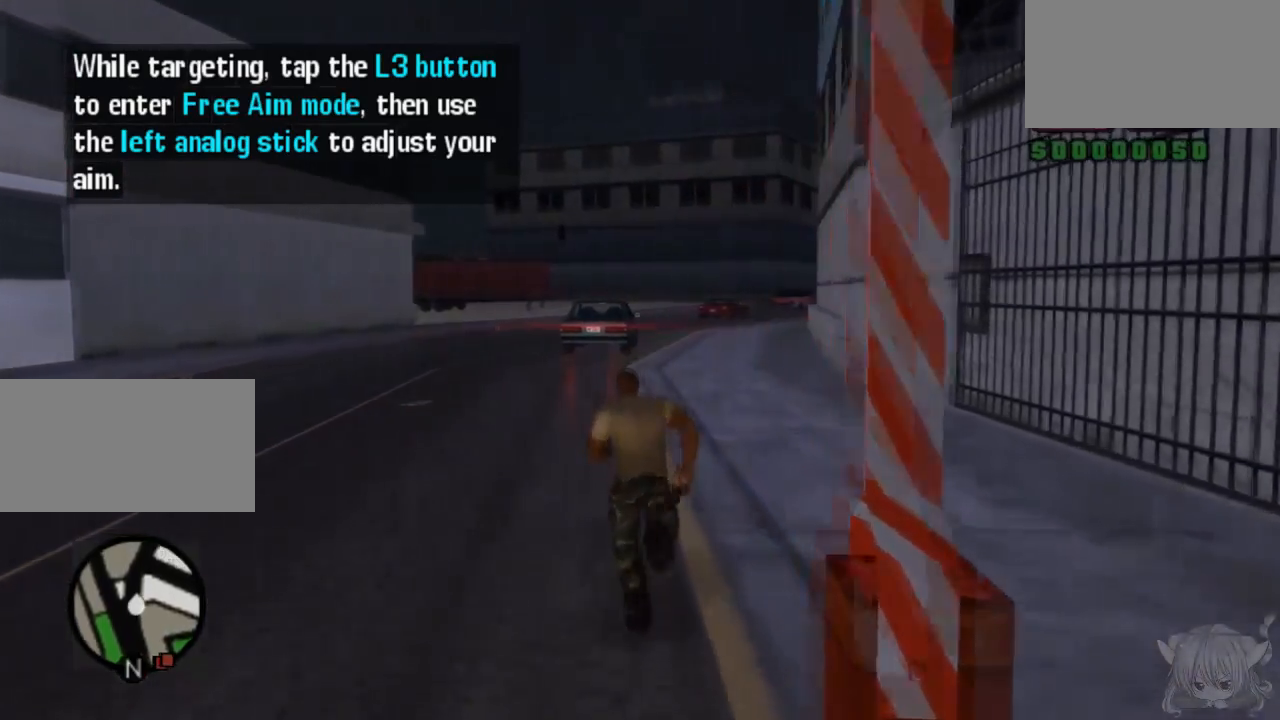
{"buttons": [], "left_stick": "down", "events": [[133, "left_stick", "center"], [200, "left_stick", "up"], [333, "left_stick", "center"], [400, "left_stick", "down"]]}
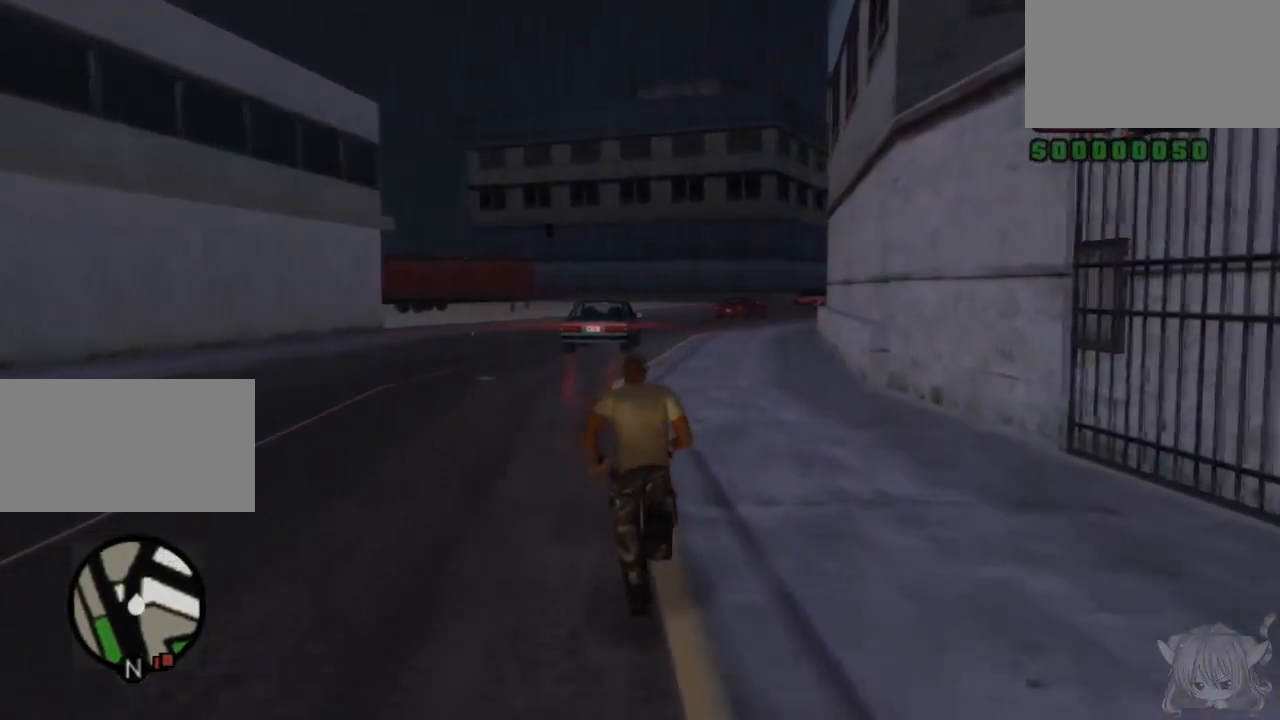
{"buttons": ["SQUARE"], "left_stick": "down", "events": [[100, "left_stick", "center"], [150, "left_stick", "up"], [300, "left_stick", "down"], [400, "SQUARE", "down"]]}
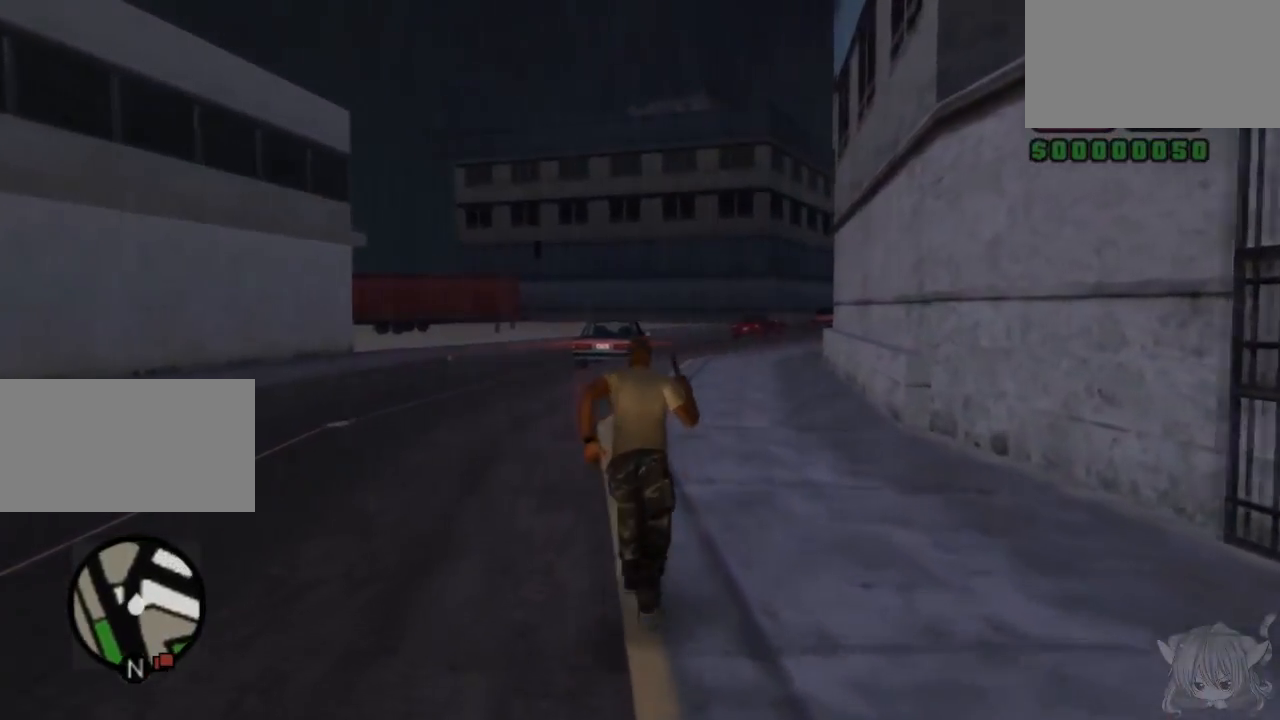
{"buttons": ["CROSS", "SQUARE"], "left_stick": "down", "events": [[150, "SQUARE", "up"], [250, "CROSS", "down"], [250, "SQUARE", "down"], [400, "CROSS", "up"], [500, "CROSS", "down"]]}
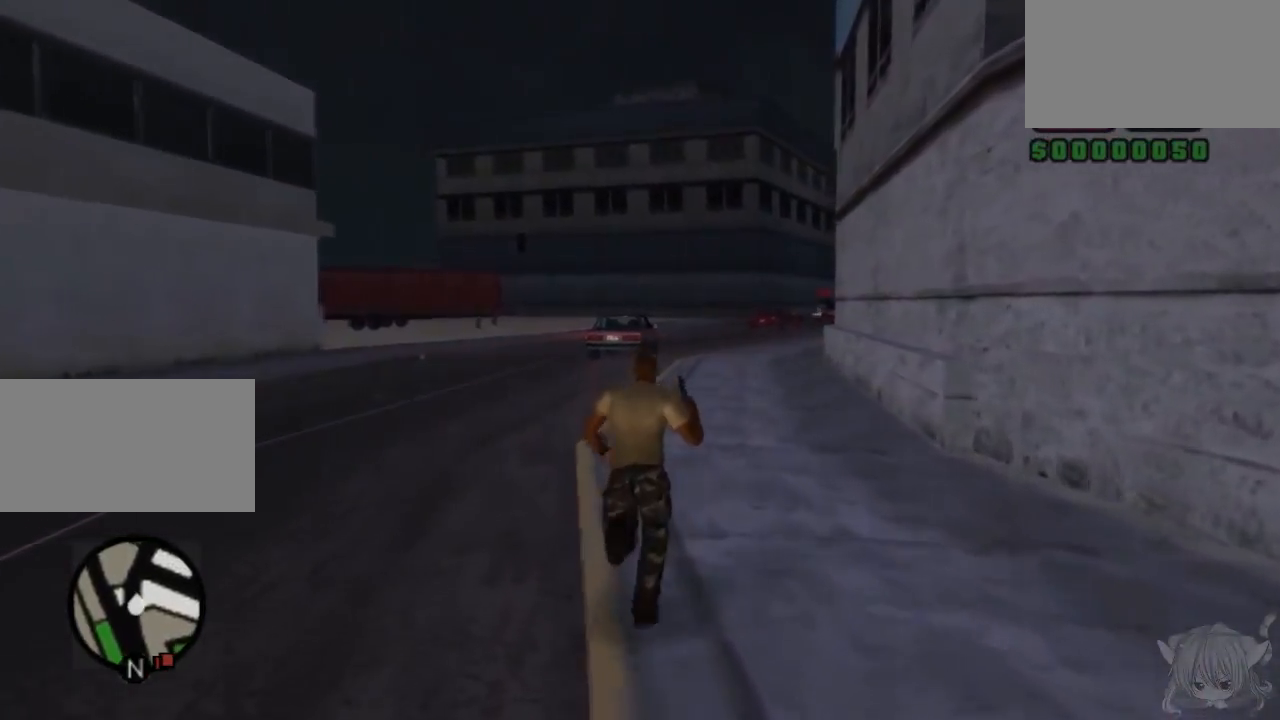
{"buttons": [], "left_stick": "down", "events": [[17, "SQUARE", "up"], [267, "CROSS", "up"], [267, "SQUARE", "down"], [467, "SQUARE", "up"]]}
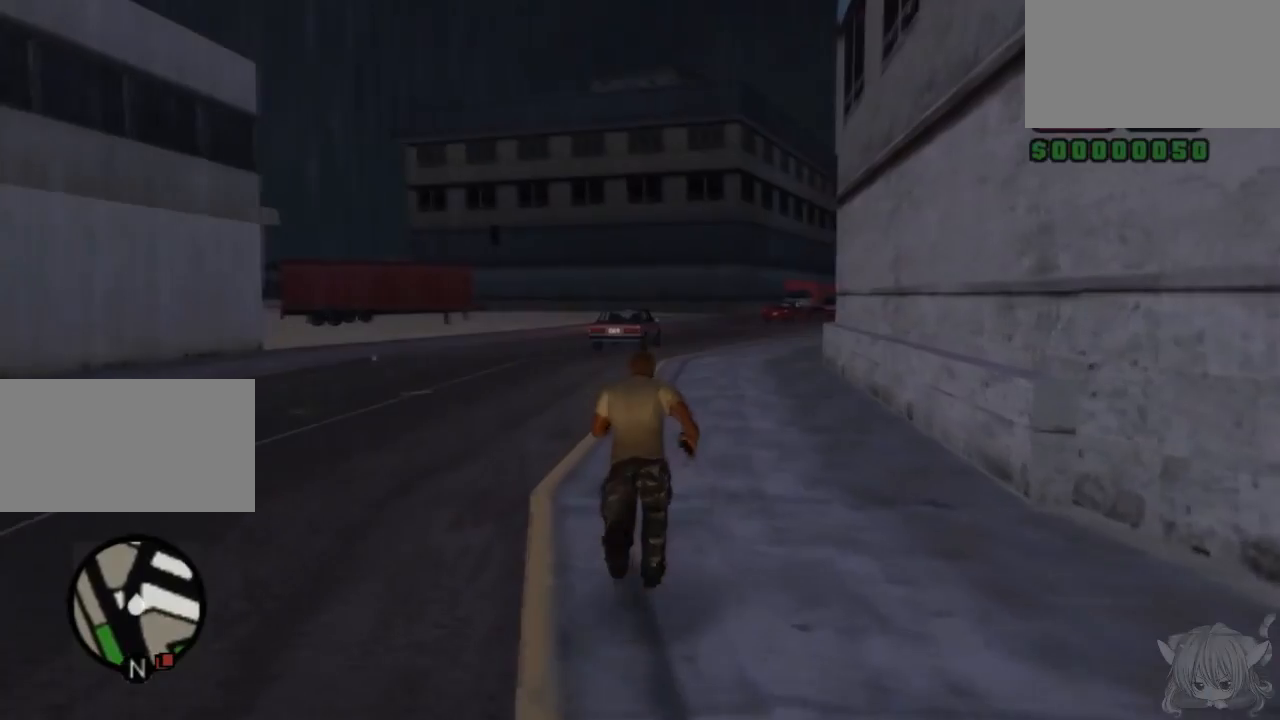
{"buttons": [], "left_stick": "down", "events": [[67, "SQUARE", "down"], [167, "TRIANGLE", "down"], [267, "SQUARE", "up"], [333, "TRIANGLE", "up"]]}
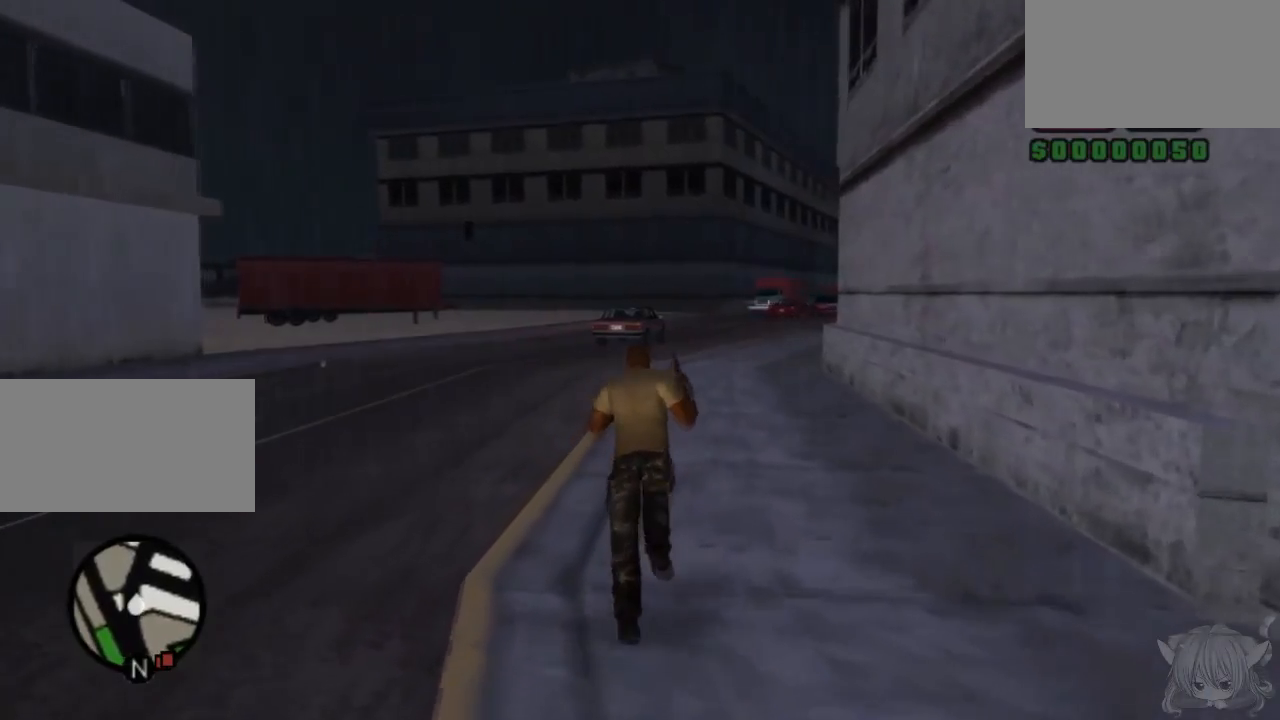
{"buttons": ["R1"], "left_stick": "down", "events": [[17, "R2", "down"], [250, "R2", "up"], [383, "R1", "down"]]}
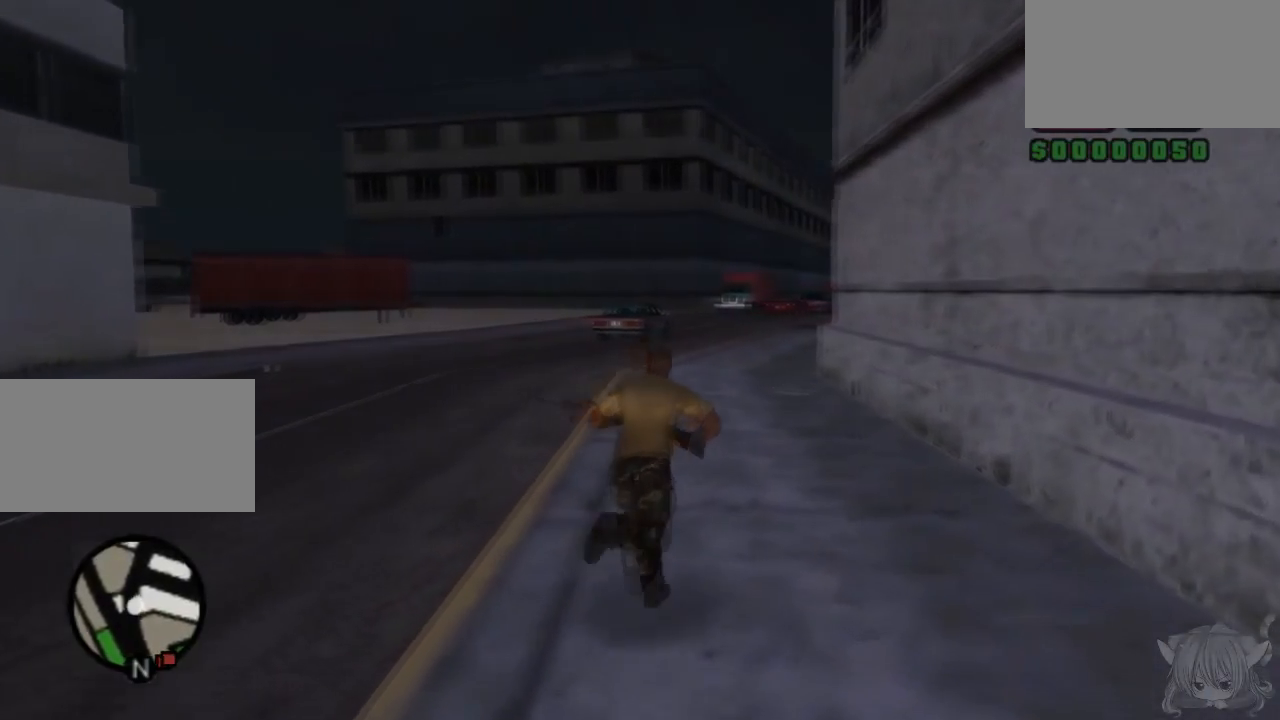
{"buttons": [], "left_stick": "down-left", "events": [[50, "R1", "up"], [183, "L1", "down"], [183, "R1", "down"], [183, "left_stick", "down-left"], [383, "L1", "up"], [400, "R1", "up"]]}
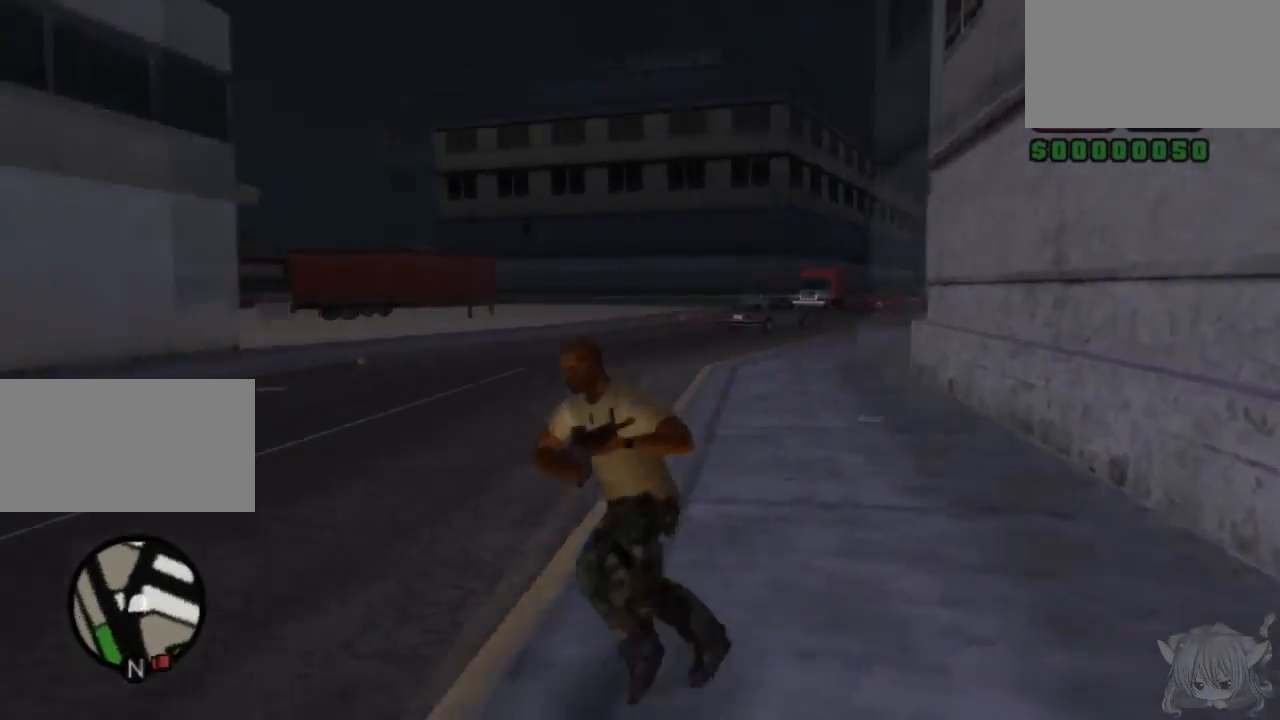
{"buttons": [], "left_stick": "left", "events": [[183, "left_stick", "down"], [333, "left_stick", "center"], [433, "left_stick", "left"]]}
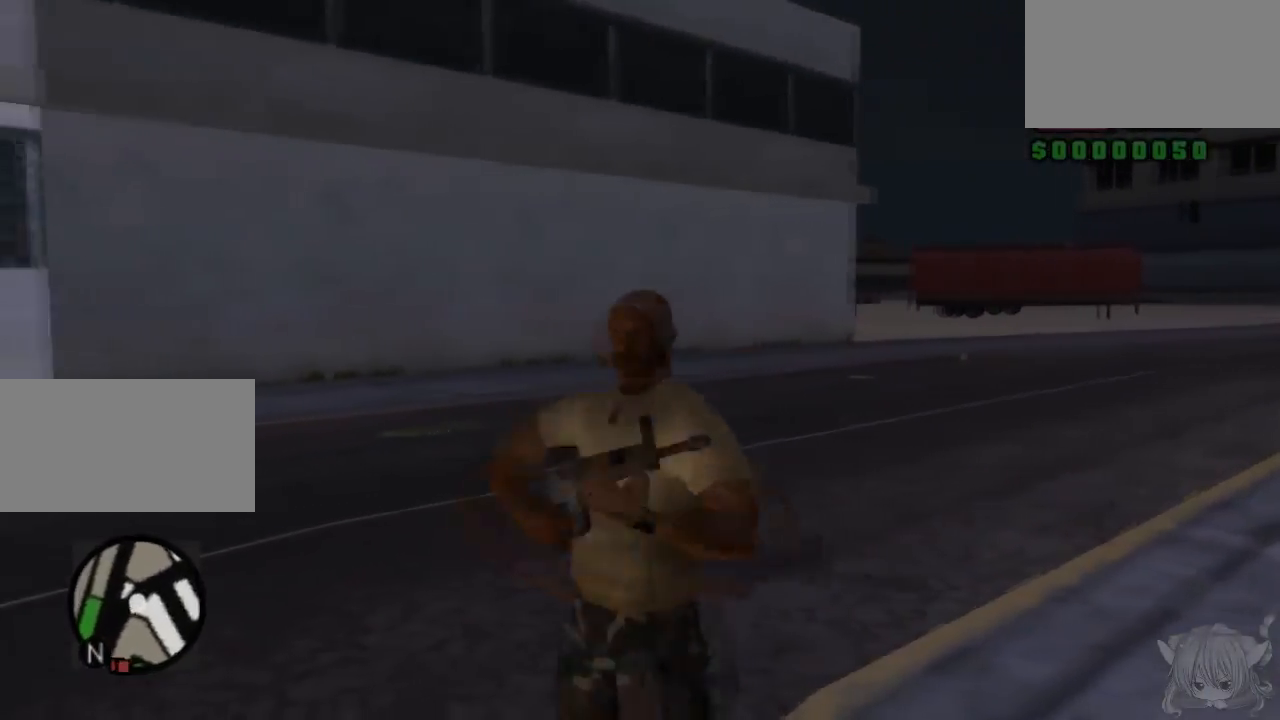
{"buttons": [], "left_stick": "up-left", "events": [[333, "left_stick", "up-left"]]}
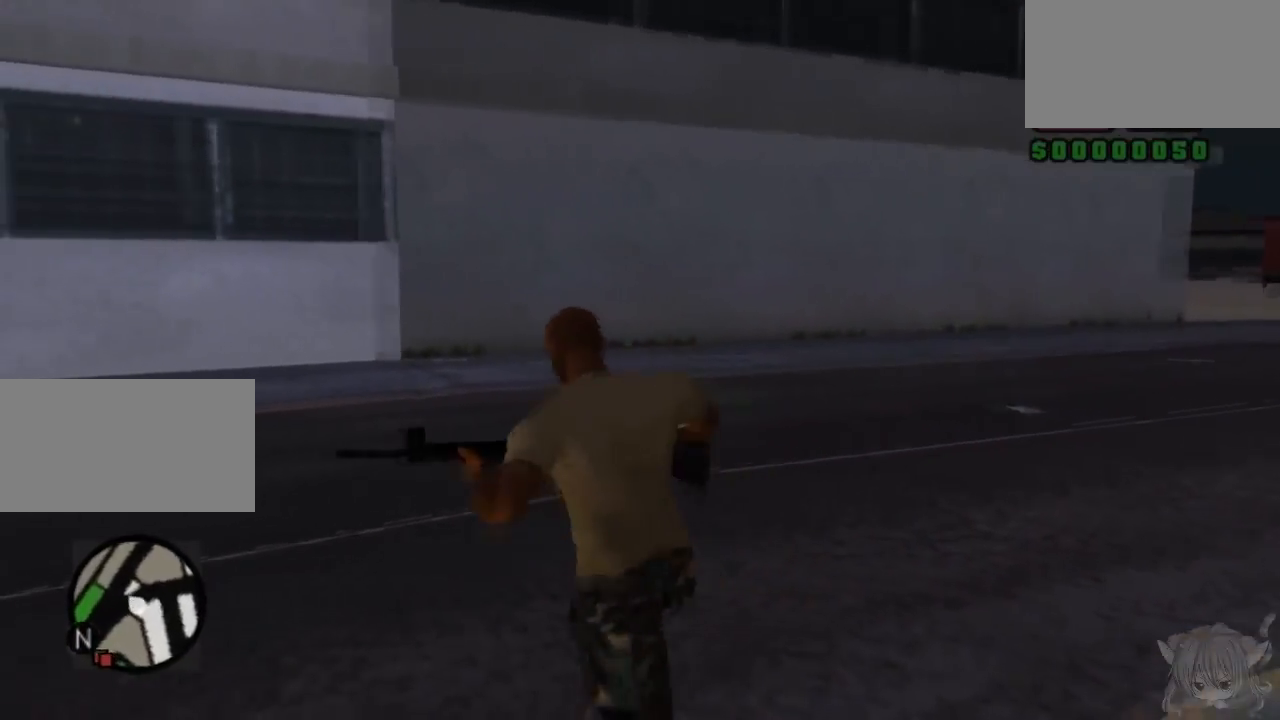
{"buttons": [], "left_stick": "left", "events": [[100, "left_stick", "left"]]}
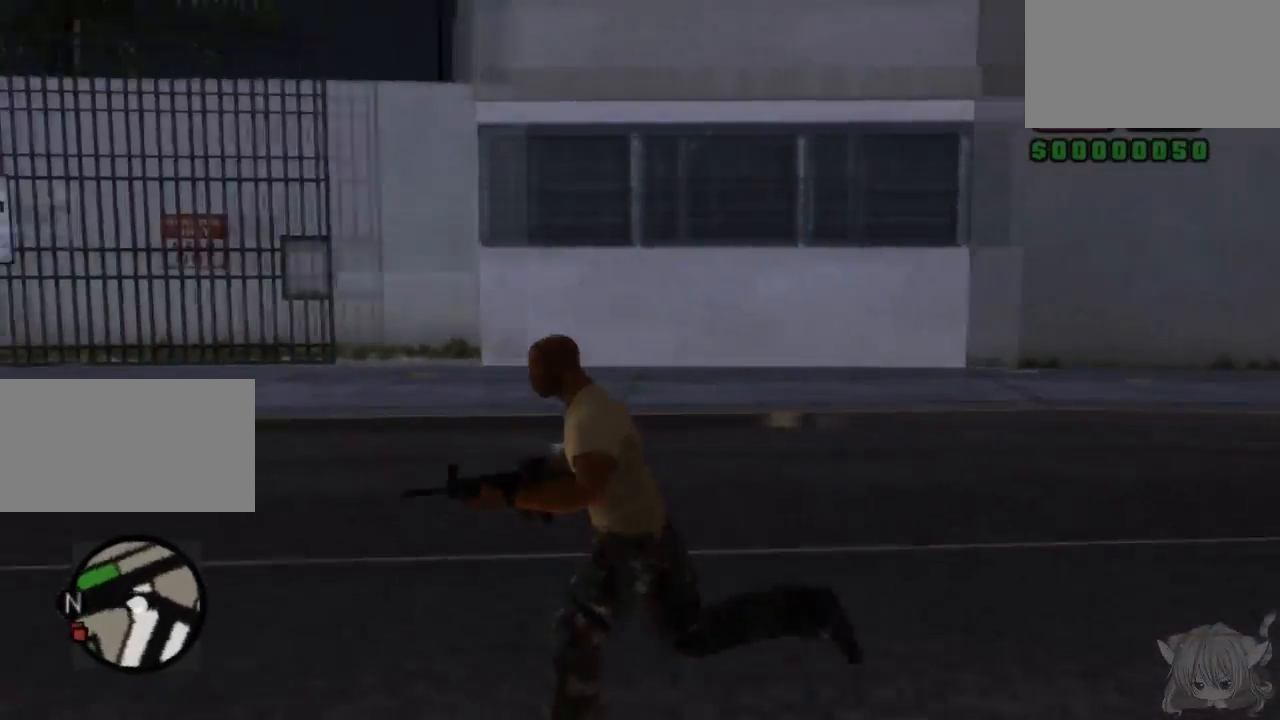
{"buttons": [], "left_stick": "center"}